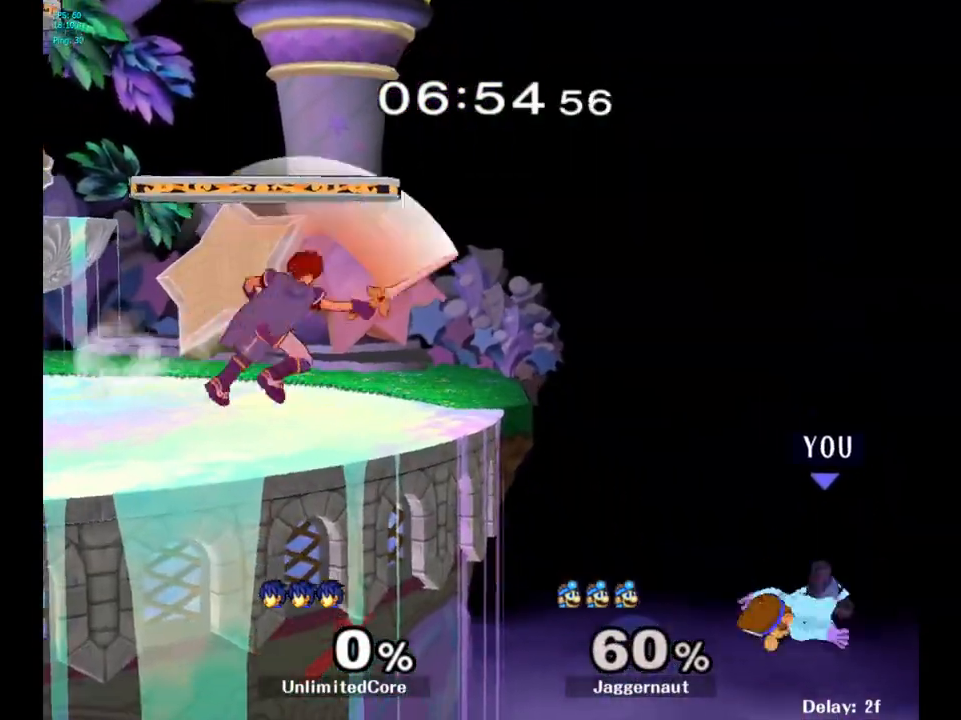
Gameplay with a controller (Nintendo layout); each line is a JSON object with the inputs held at the frame after it. "events" lists button and stick changes between this image and that frame as [ms after this image, input, new state], when the widget could be followed in between. Not read: L3 R3.
{"buttons": [], "left_stick": "center", "right_stick": "center", "events": [[100, "Y", "down"], [217, "Y", "up"], [500, "left_stick", "center"]]}
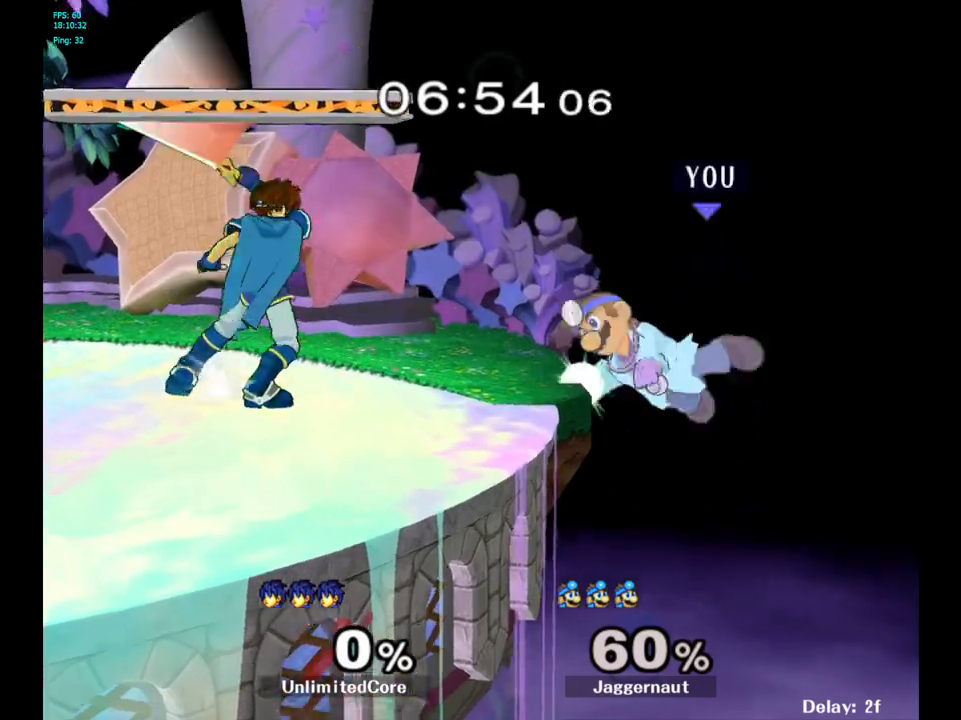
{"buttons": ["A"], "left_stick": "center", "right_stick": "center", "events": [[100, "left_stick", "right"], [167, "left_stick", "left"], [233, "Y", "down"], [350, "left_stick", "center"], [367, "A", "down"], [433, "Y", "up"]]}
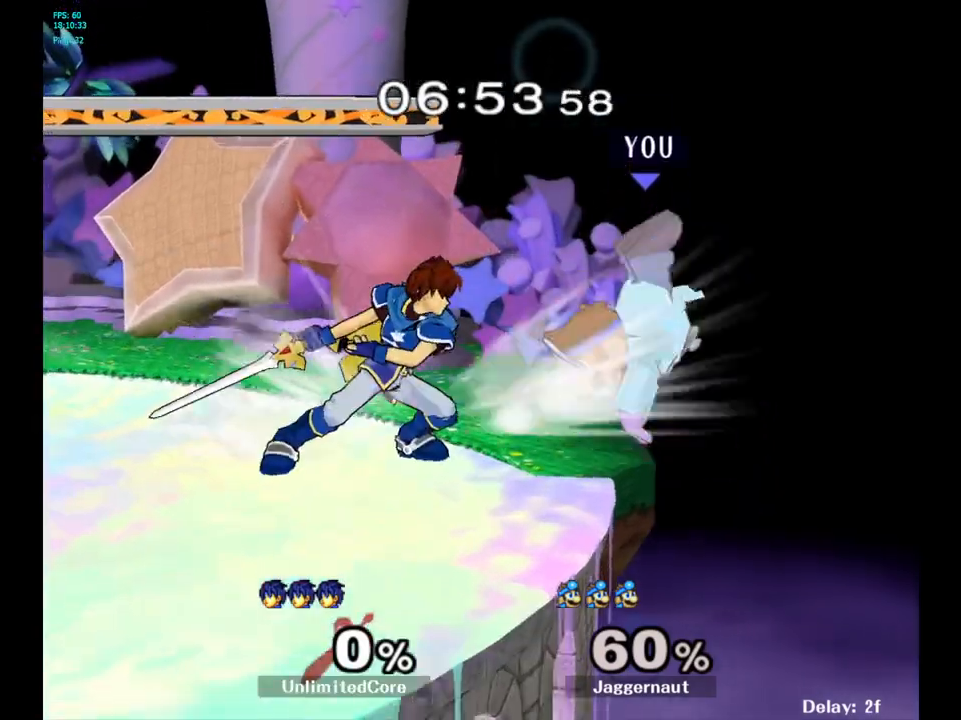
{"buttons": ["Y"], "left_stick": "center", "right_stick": "center", "events": [[67, "A", "up"], [467, "Y", "down"]]}
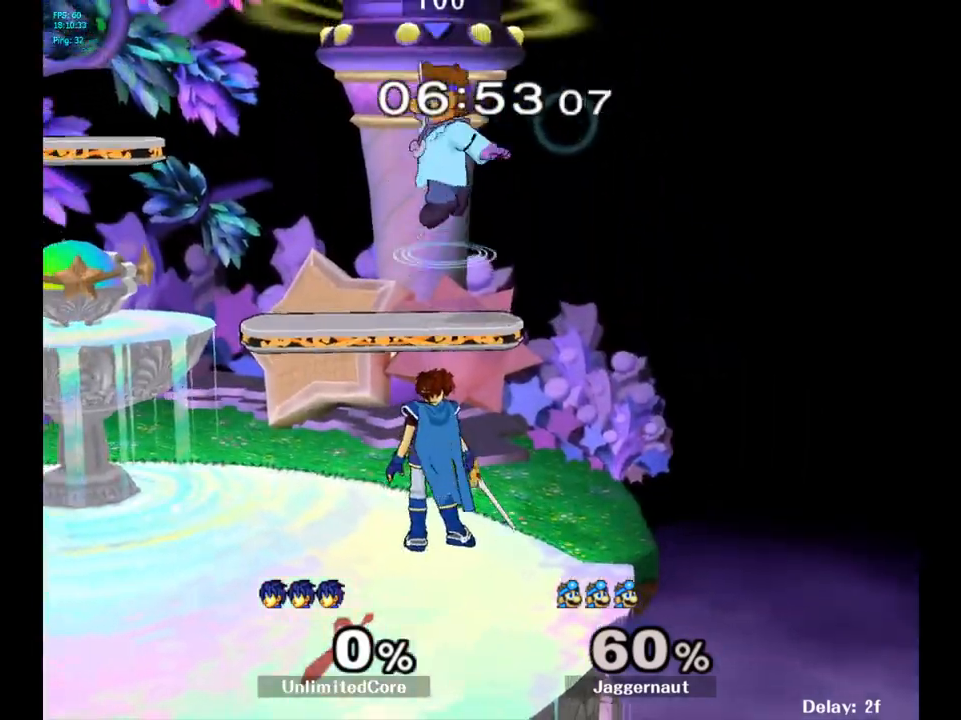
{"buttons": [], "left_stick": "left", "right_stick": "center", "events": [[167, "Y", "up"], [267, "left_stick", "left"]]}
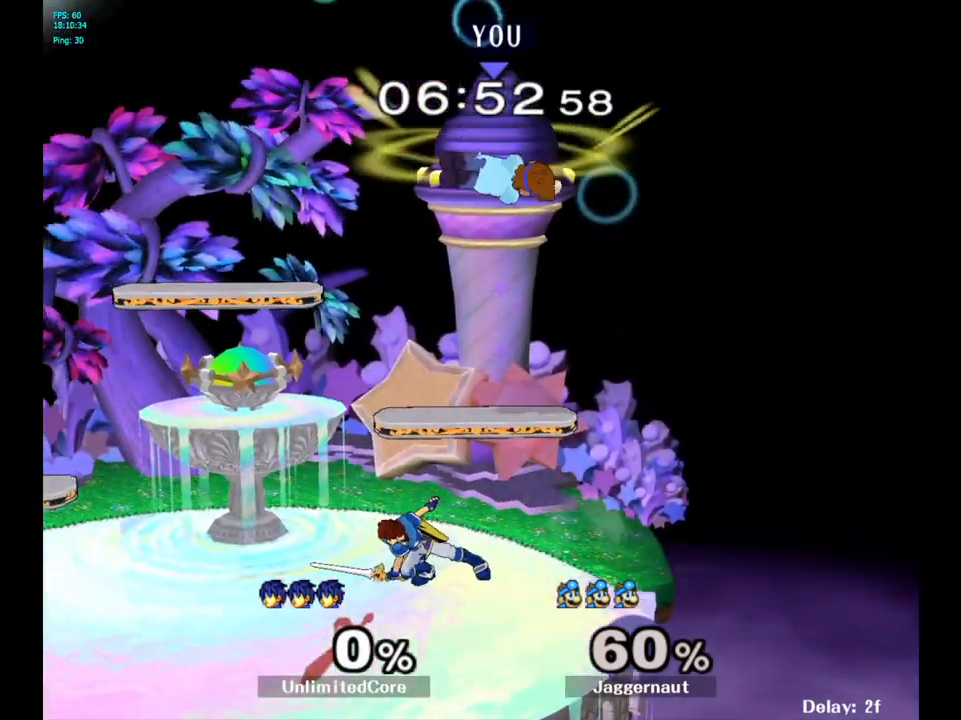
{"buttons": [], "left_stick": "down-left", "right_stick": "center", "events": [[367, "right_stick", "up-right"], [383, "left_stick", "down-left"], [417, "right_stick", "center"]]}
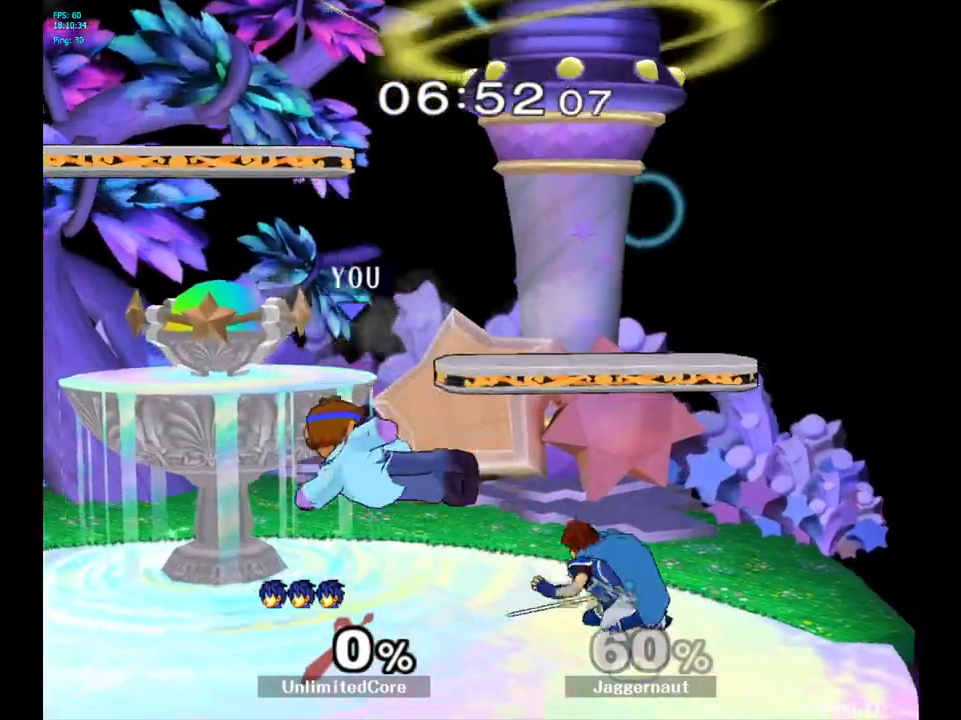
{"buttons": [], "left_stick": "center", "right_stick": "center", "events": [[83, "left_stick", "left"], [283, "left_stick", "center"]]}
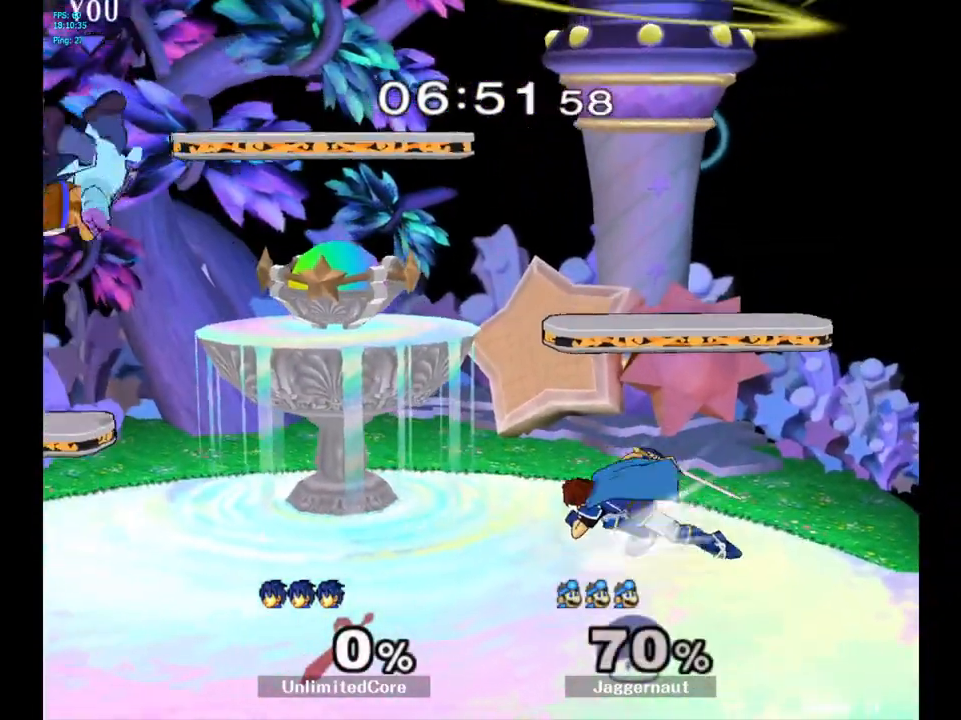
{"buttons": [], "left_stick": "center", "right_stick": "center", "events": []}
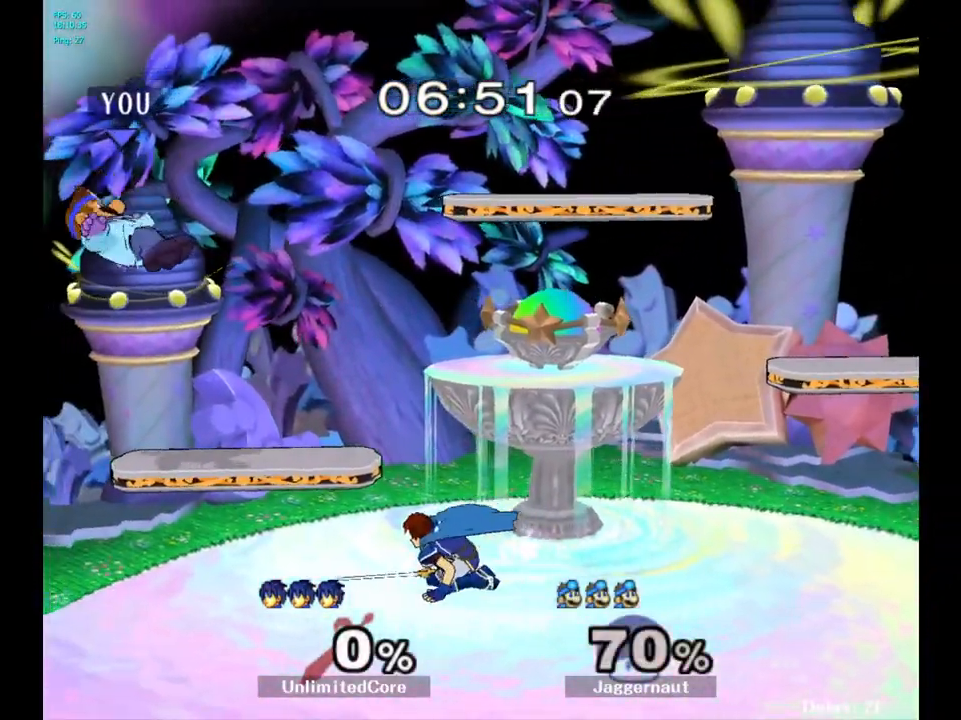
{"buttons": [], "left_stick": "center", "right_stick": "center", "events": [[33, "Y", "down"], [33, "left_stick", "right"], [217, "Y", "up"], [350, "left_stick", "center"]]}
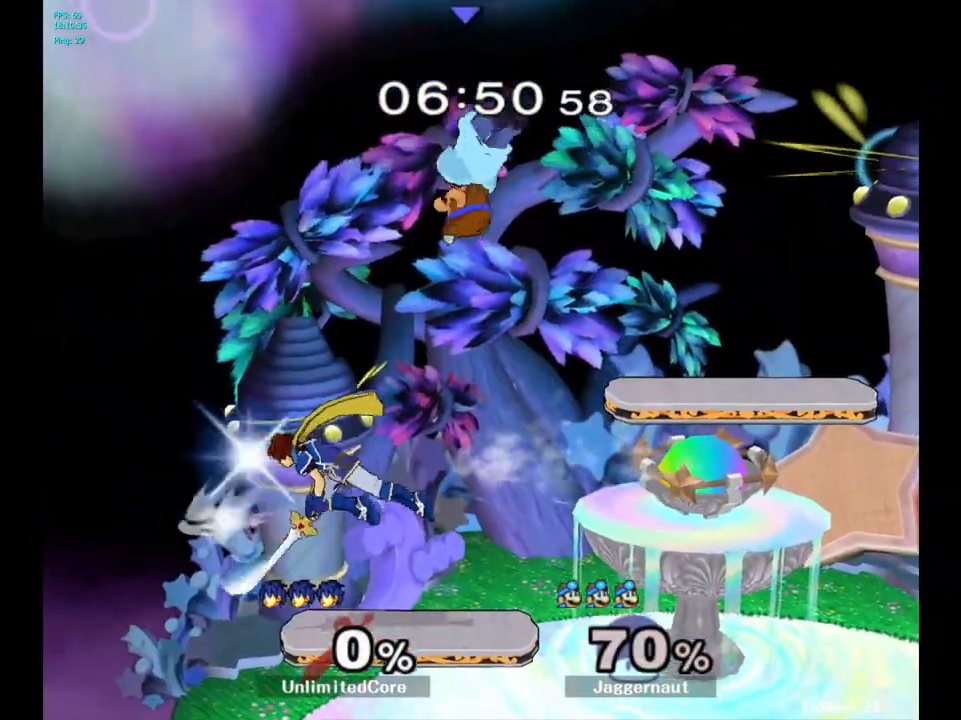
{"buttons": [], "left_stick": "left", "right_stick": "center", "events": [[50, "left_stick", "up-left"], [100, "left_stick", "left"], [417, "right_stick", "left"], [483, "right_stick", "center"]]}
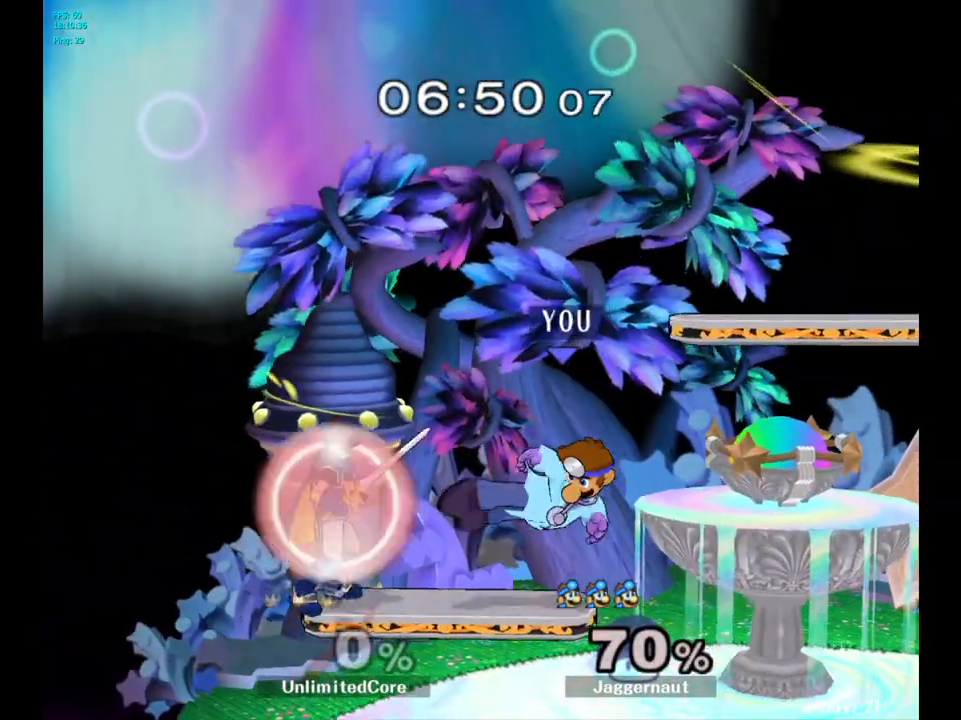
{"buttons": [], "left_stick": "center", "right_stick": "center", "events": [[117, "R1", "down"], [167, "left_stick", "center"], [283, "R1", "up"]]}
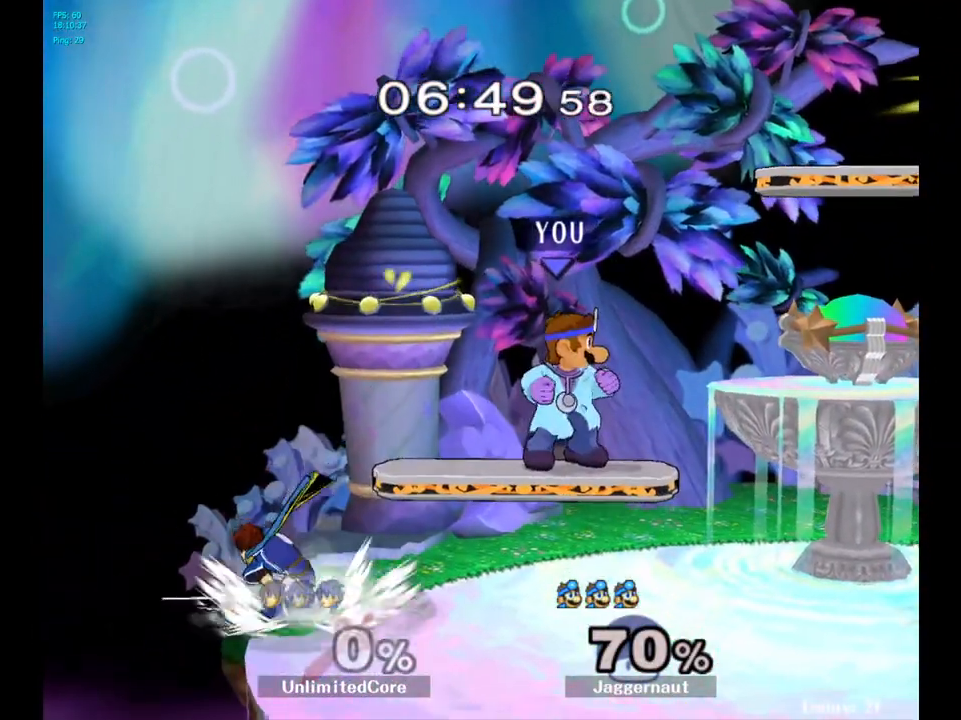
{"buttons": [], "left_stick": "left", "right_stick": "center", "events": [[17, "Y", "down"], [200, "left_stick", "right"], [233, "Y", "up"], [333, "left_stick", "center"], [417, "left_stick", "left"]]}
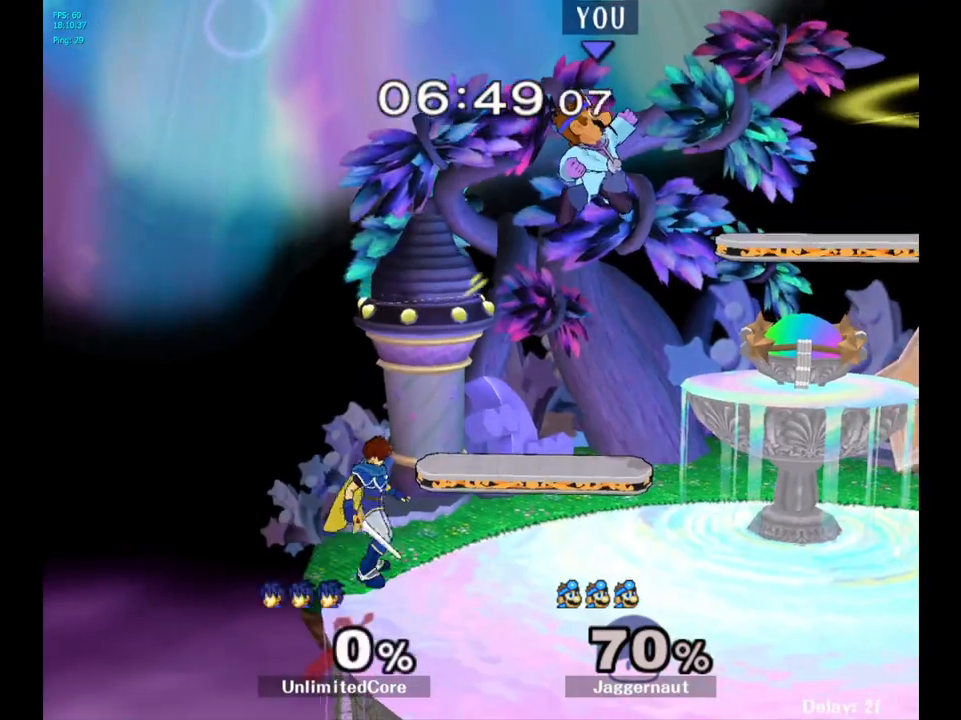
{"buttons": ["R1"], "left_stick": "down", "right_stick": "center", "events": [[250, "left_stick", "down-left"], [250, "right_stick", "left"], [367, "right_stick", "center"], [433, "left_stick", "down"], [500, "R1", "down"]]}
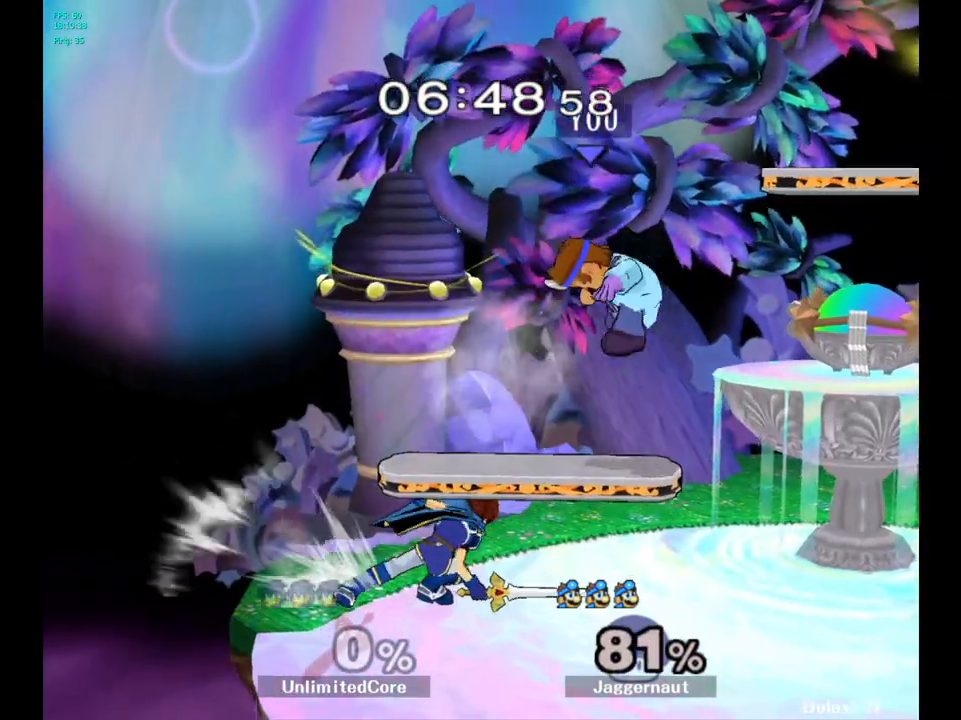
{"buttons": [], "left_stick": "center", "right_stick": "center", "events": [[17, "left_stick", "center"], [150, "R1", "up"], [300, "left_stick", "left"], [467, "left_stick", "center"]]}
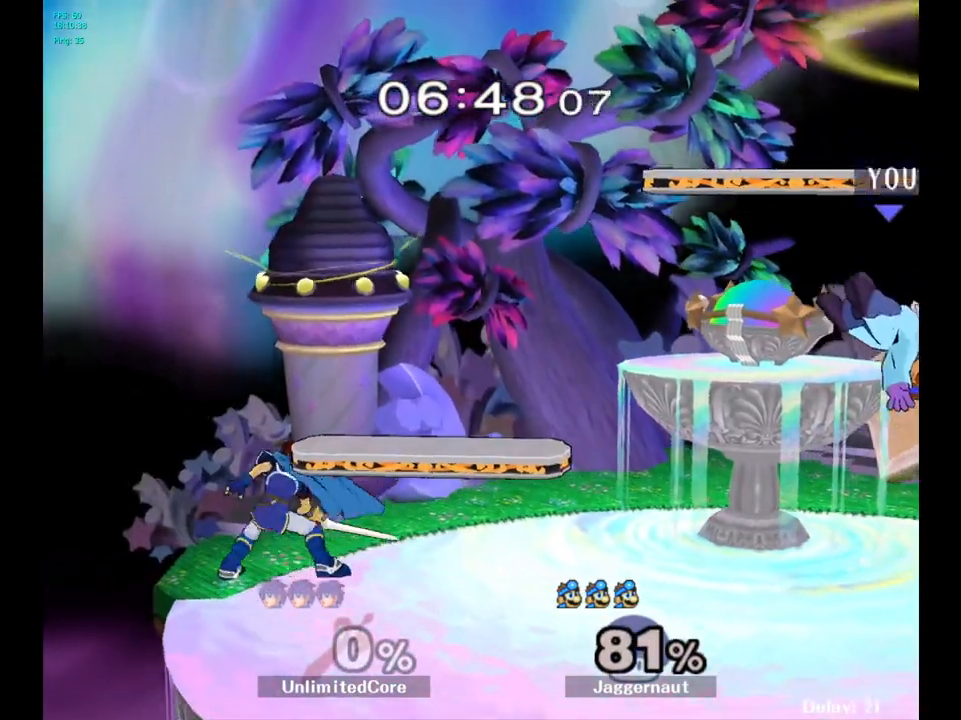
{"buttons": [], "left_stick": "center", "right_stick": "center", "events": [[167, "Y", "down"], [250, "Y", "up"], [367, "B", "down"], [433, "B", "up"]]}
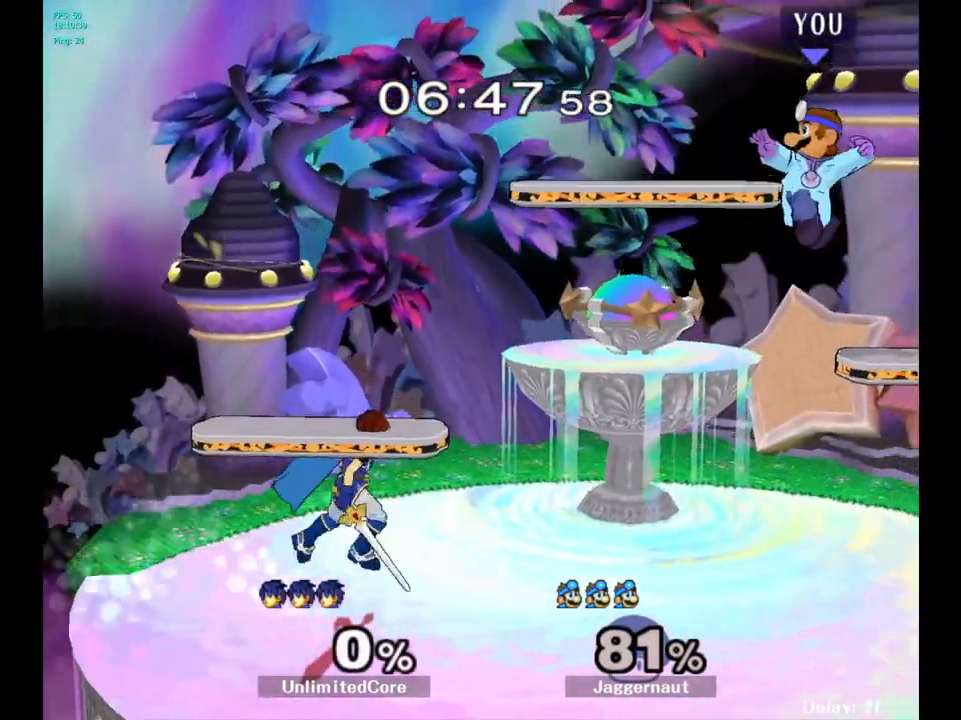
{"buttons": ["R1"], "left_stick": "right", "right_stick": "center", "events": [[100, "left_stick", "down-right"], [183, "left_stick", "right"], [400, "R1", "down"]]}
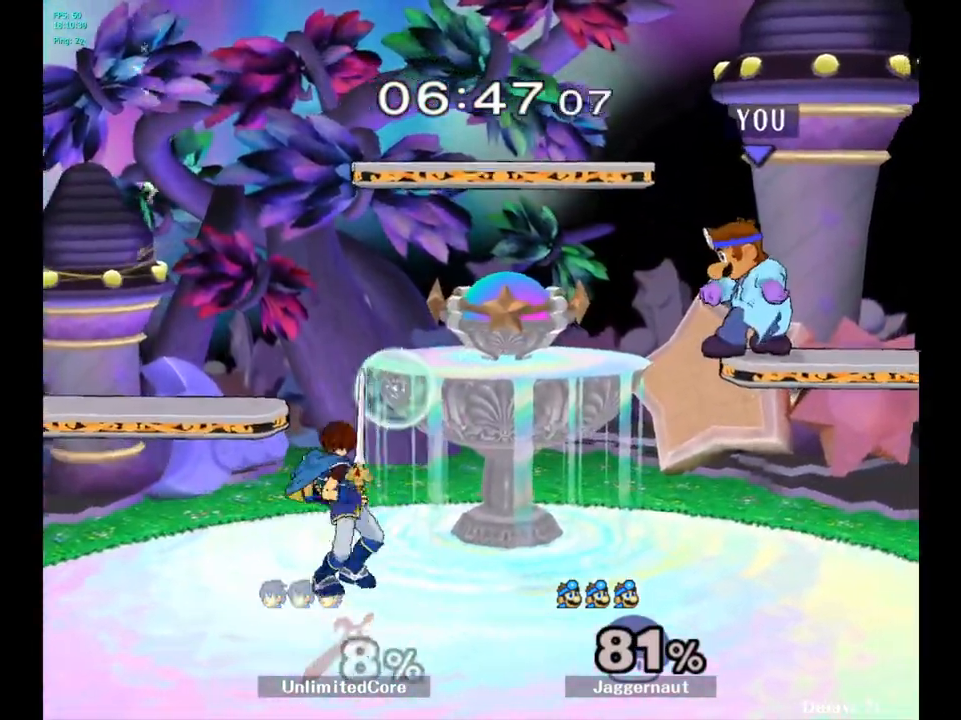
{"buttons": [], "left_stick": "left", "right_stick": "center", "events": [[17, "R1", "up"], [150, "left_stick", "center"], [383, "left_stick", "left"]]}
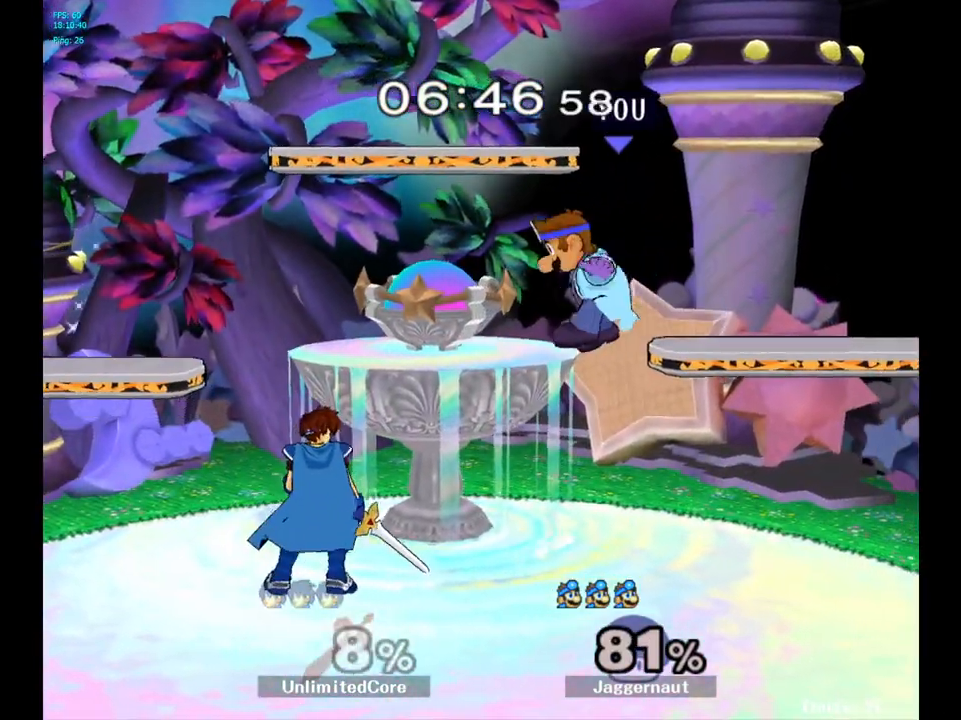
{"buttons": ["R1"], "left_stick": "down-left", "right_stick": "center", "events": [[67, "right_stick", "left"], [167, "right_stick", "center"], [283, "left_stick", "down-left"], [350, "R1", "down"]]}
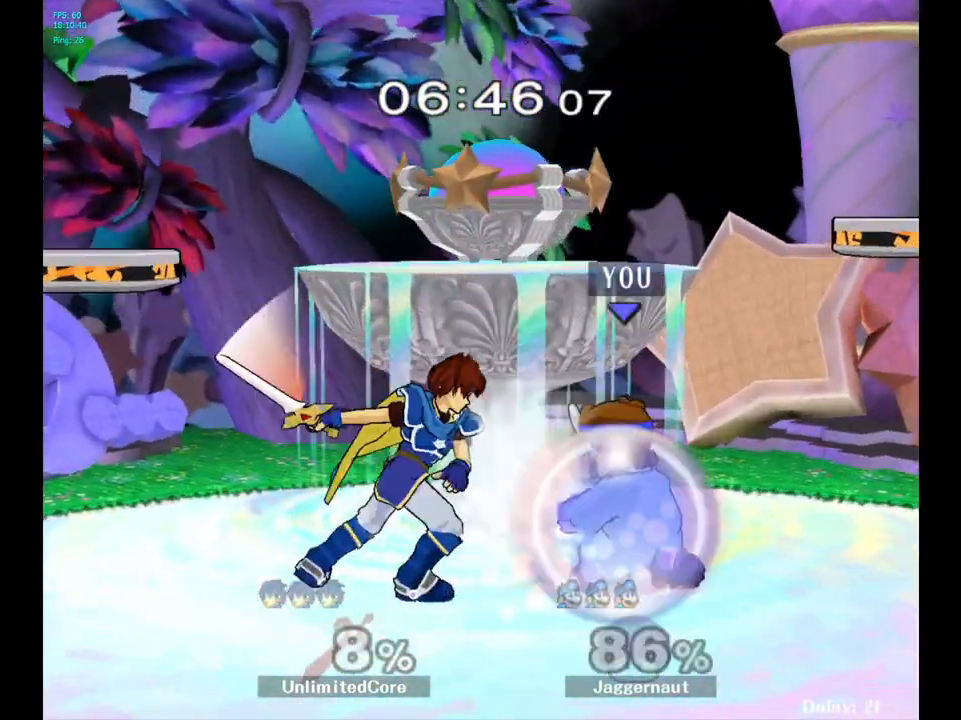
{"buttons": ["R1"], "left_stick": "left", "right_stick": "center", "events": [[33, "left_stick", "center"], [417, "left_stick", "left"]]}
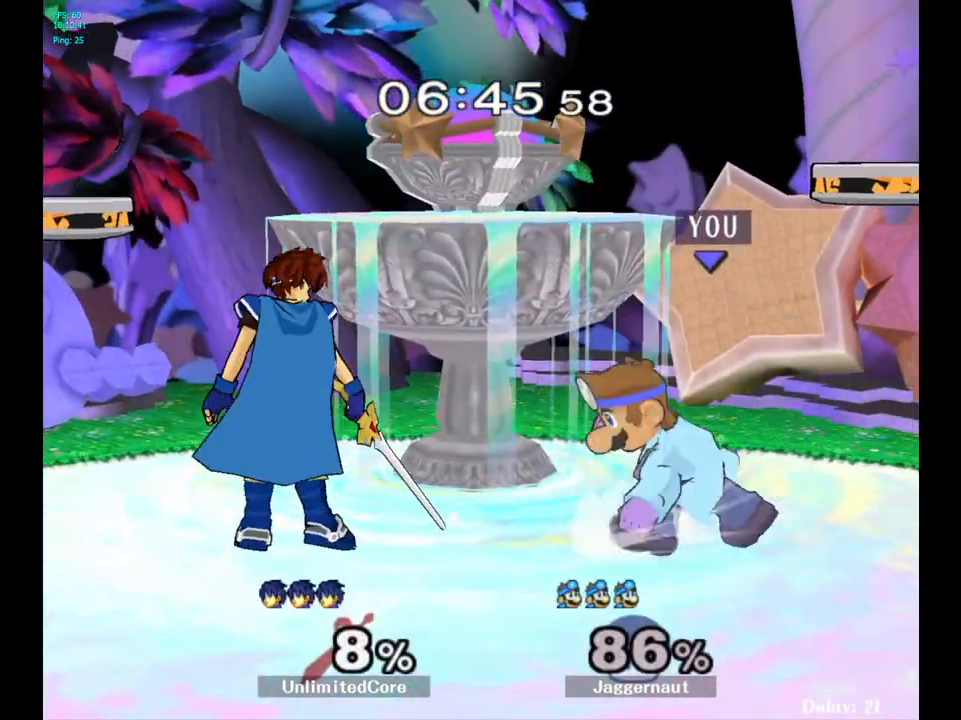
{"buttons": ["A"], "left_stick": "center", "right_stick": "center", "events": [[150, "left_stick", "center"], [167, "R1", "up"], [500, "A", "down"]]}
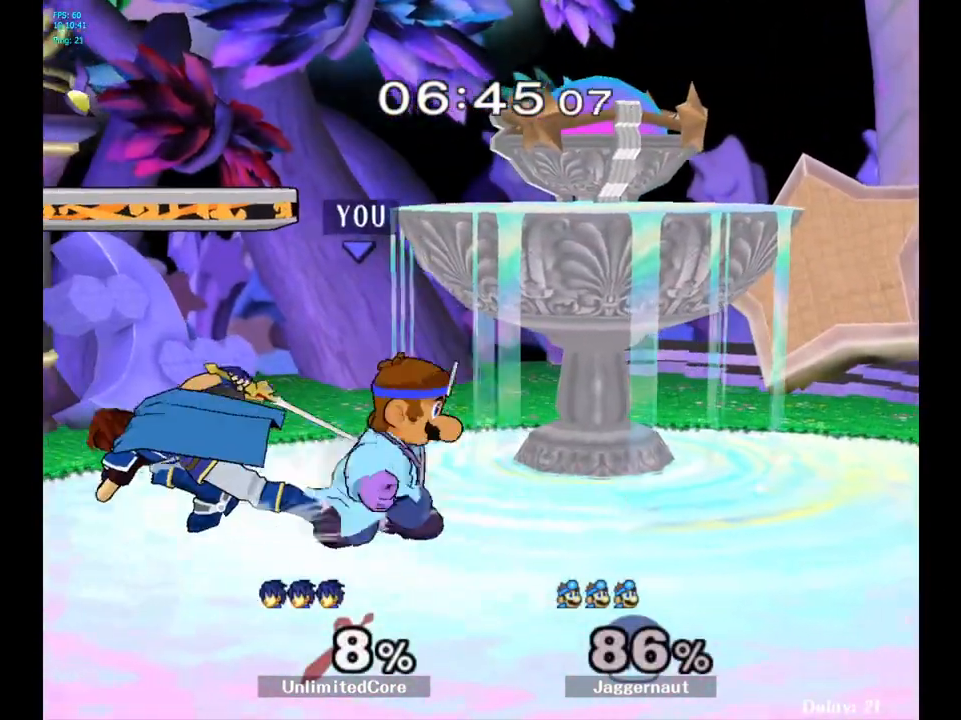
{"buttons": ["A"], "left_stick": "left", "right_stick": "center", "events": [[117, "A", "up"], [317, "left_stick", "right"], [417, "left_stick", "left"], [483, "A", "down"]]}
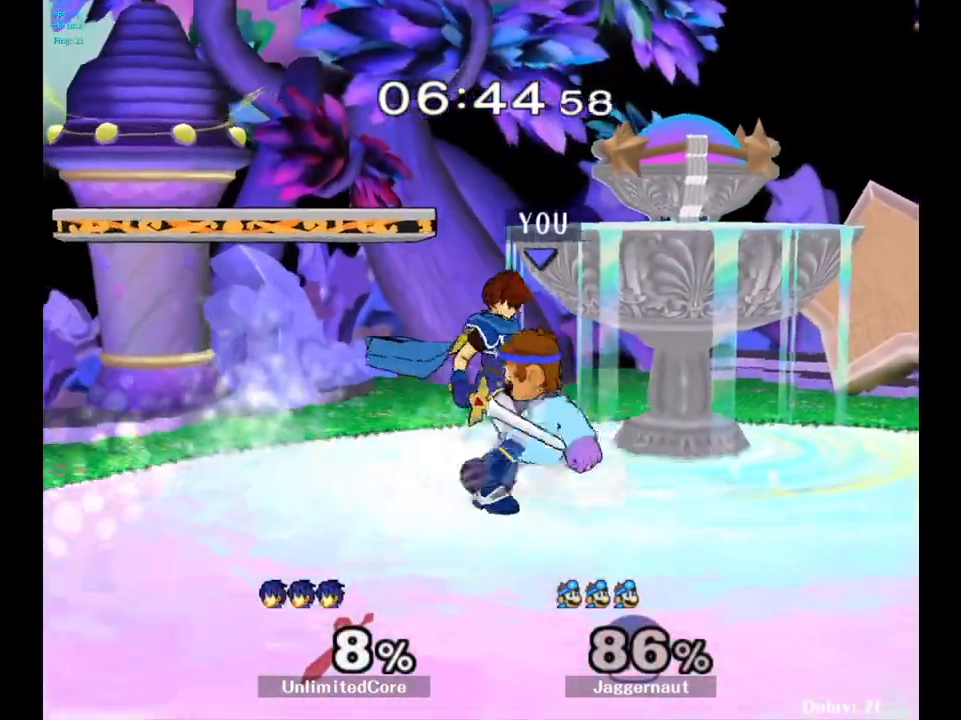
{"buttons": [], "left_stick": "up-right", "right_stick": "center", "events": [[33, "left_stick", "center"], [133, "A", "up"], [467, "left_stick", "up-right"]]}
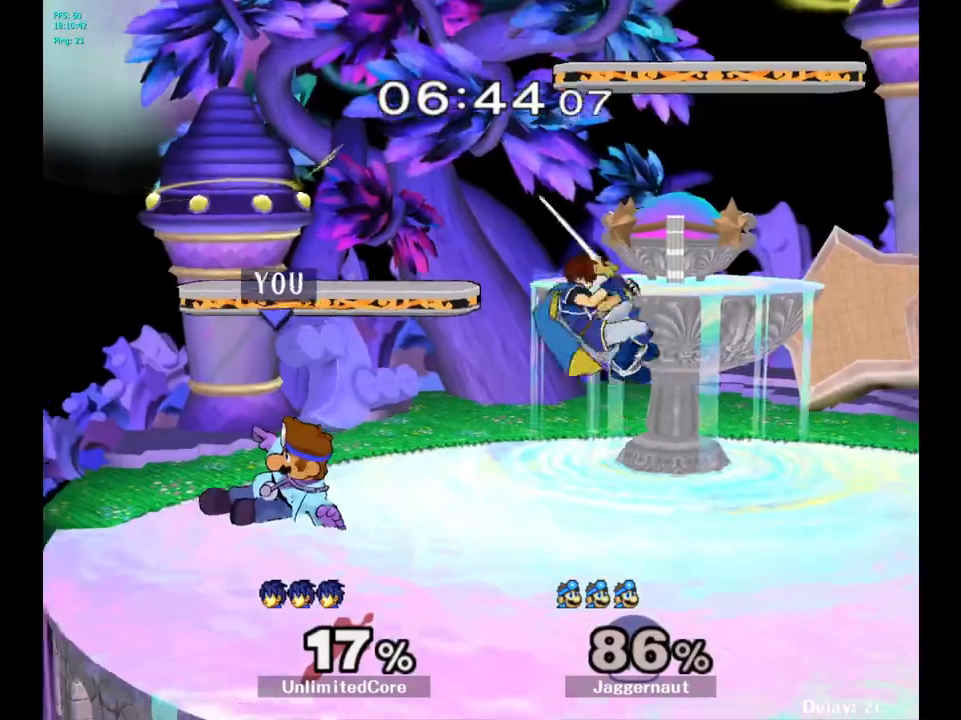
{"buttons": [], "left_stick": "center", "right_stick": "center", "events": [[50, "left_stick", "center"], [233, "left_stick", "right"], [283, "Y", "down"], [317, "Y", "up"], [367, "left_stick", "center"], [417, "A", "down"], [500, "A", "up"]]}
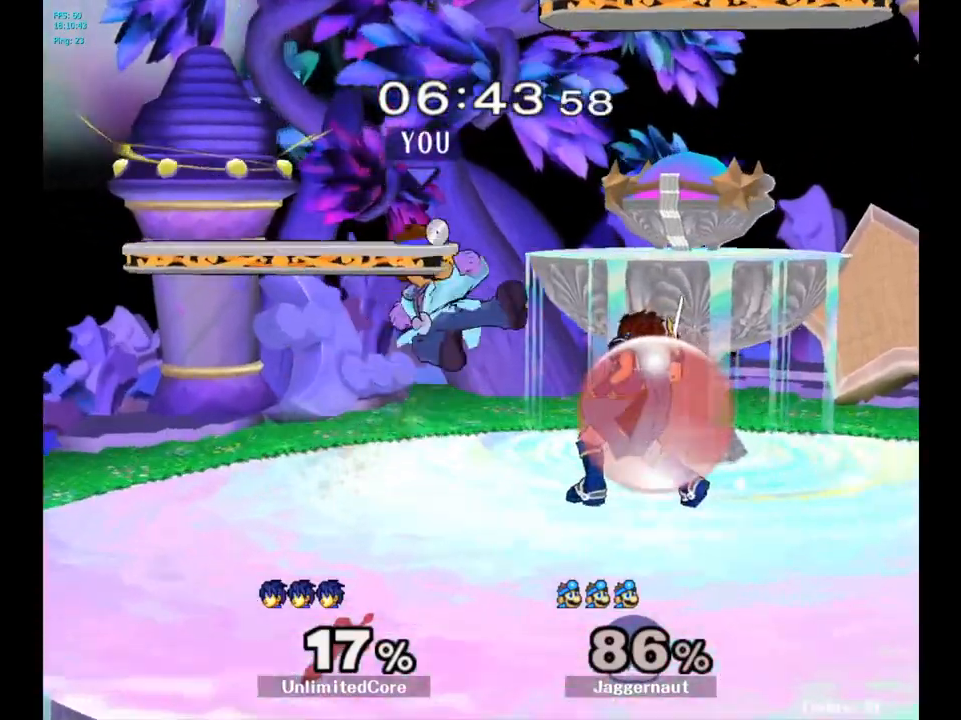
{"buttons": [], "left_stick": "center", "right_stick": "center", "events": [[17, "left_stick", "right"], [250, "left_stick", "down"], [300, "R1", "down"], [467, "left_stick", "center"], [500, "R1", "up"]]}
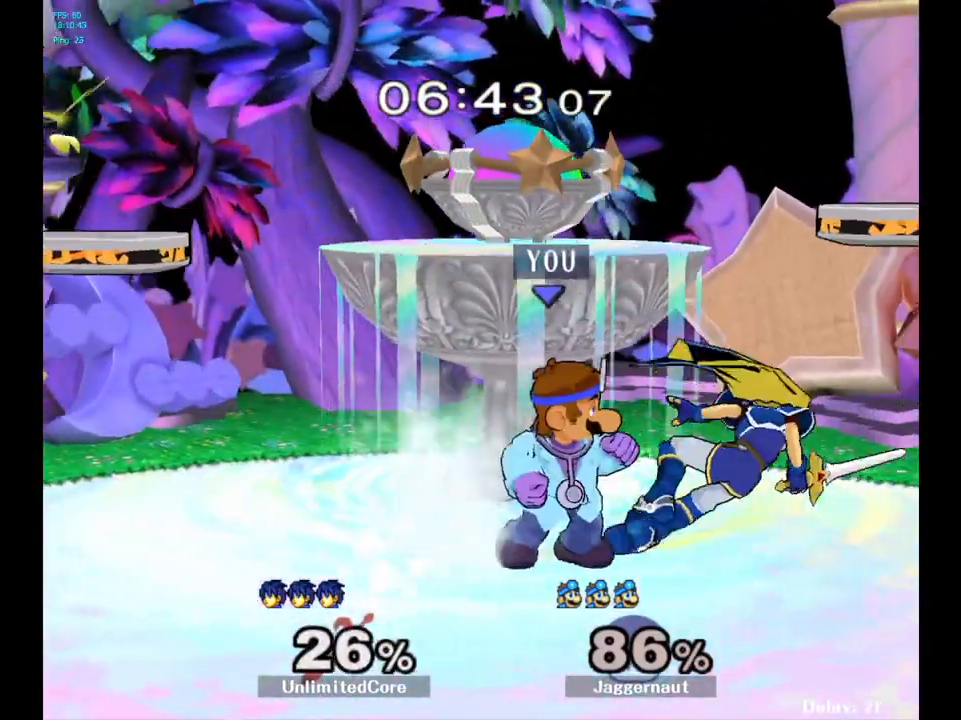
{"buttons": [], "left_stick": "right", "right_stick": "center", "events": [[67, "left_stick", "up"], [150, "A", "down"], [250, "A", "up"], [250, "left_stick", "right"]]}
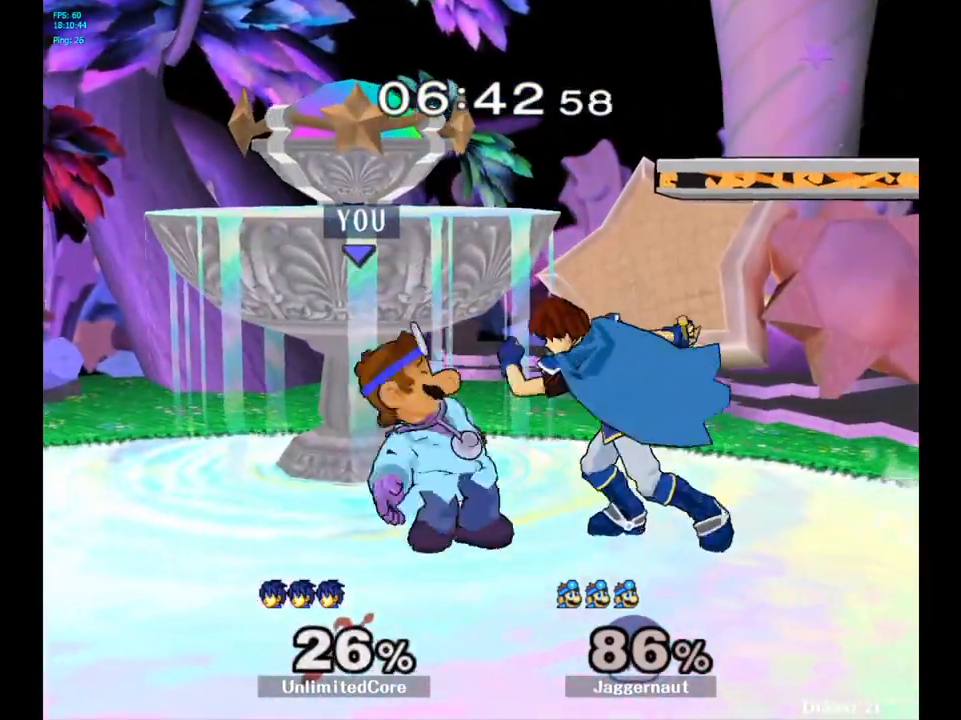
{"buttons": [], "left_stick": "left", "right_stick": "center", "events": [[83, "left_stick", "up-right"], [217, "A", "down"], [317, "A", "up"], [350, "left_stick", "center"], [450, "left_stick", "left"]]}
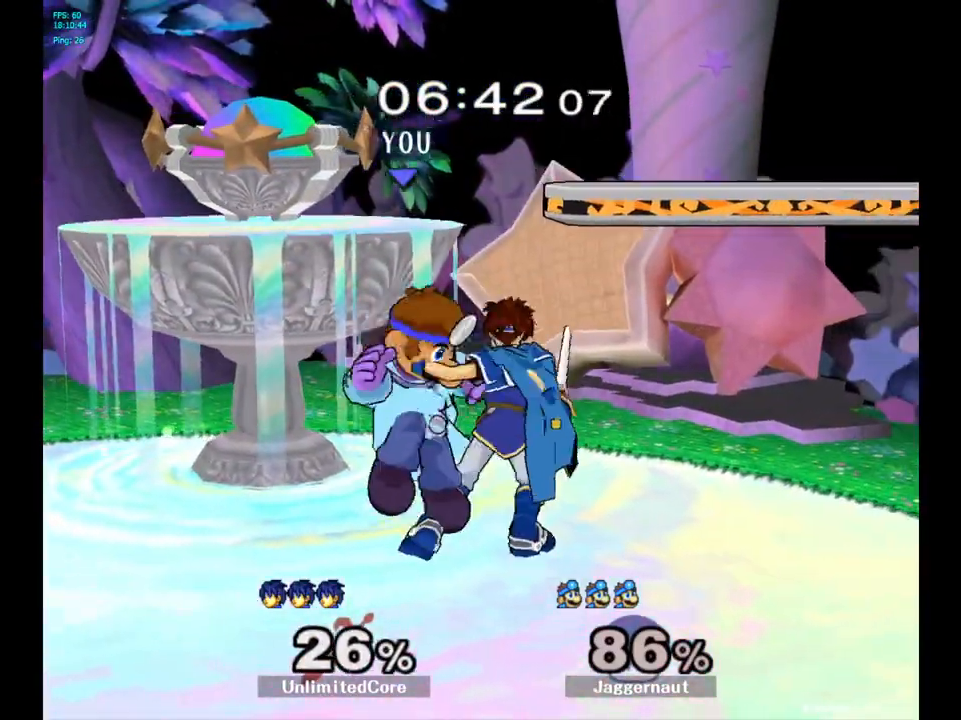
{"buttons": [], "left_stick": "center", "right_stick": "center", "events": [[417, "left_stick", "center"]]}
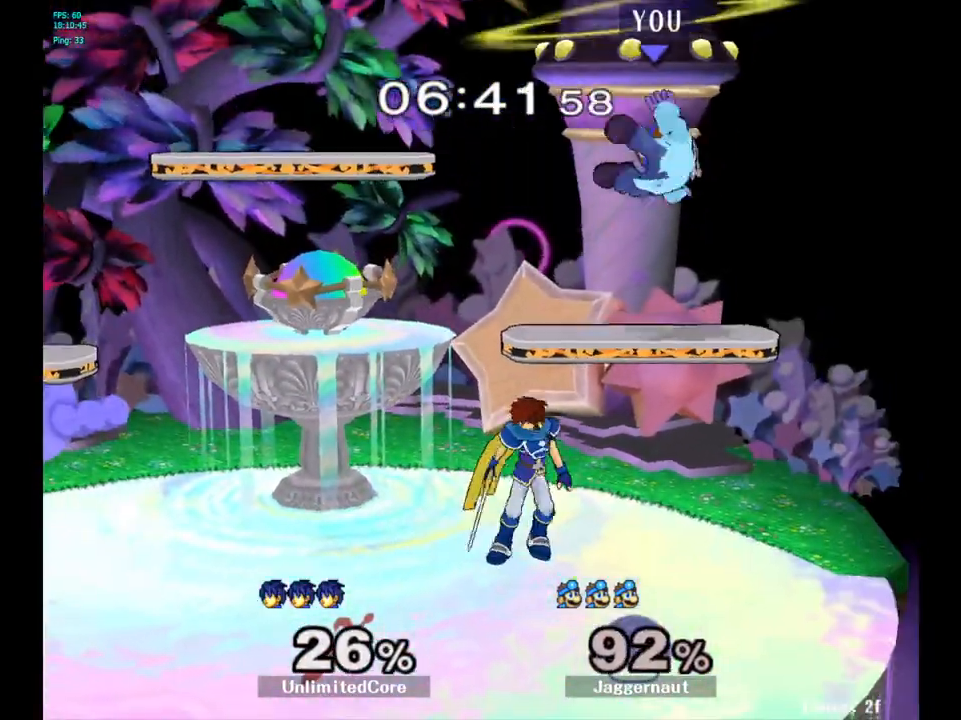
{"buttons": ["Y"], "left_stick": "up-left", "right_stick": "center", "events": [[67, "Y", "down"], [133, "Y", "up"], [133, "left_stick", "up"], [233, "Y", "down"], [283, "left_stick", "up-left"], [300, "Y", "up"], [350, "Y", "down"]]}
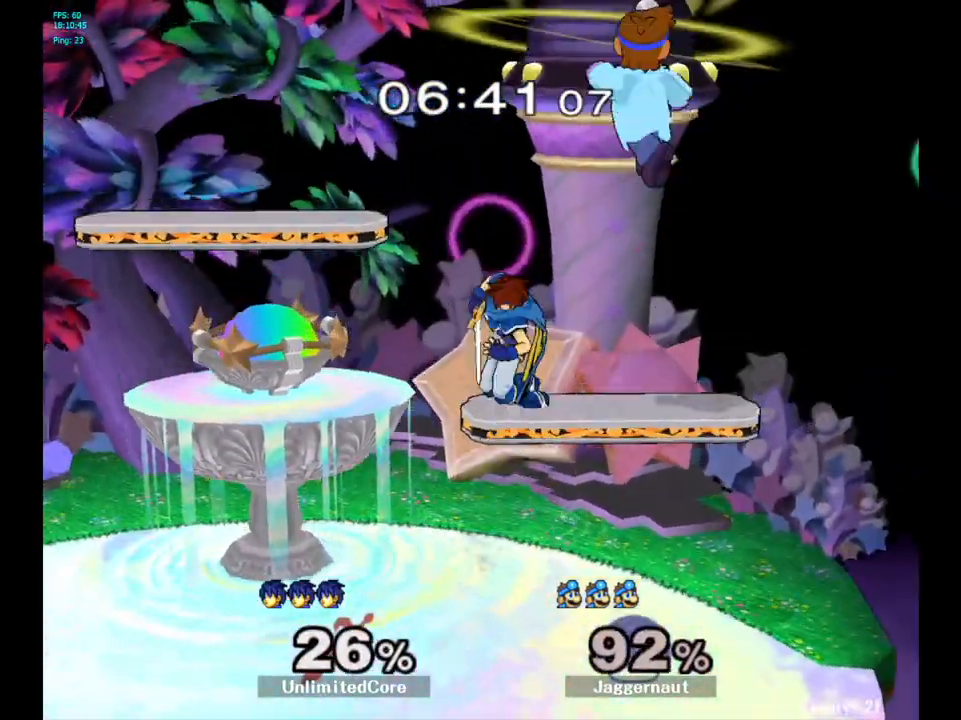
{"buttons": [], "left_stick": "down-left", "right_stick": "down-right", "events": [[17, "Y", "up"], [200, "left_stick", "center"], [367, "left_stick", "down-left"], [500, "right_stick", "down-right"]]}
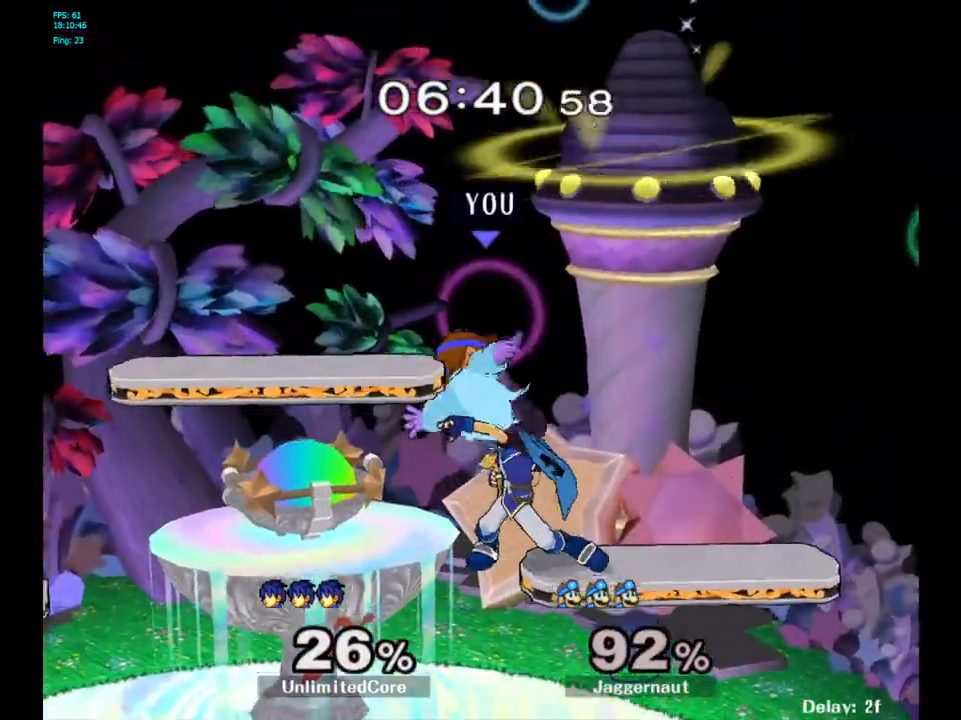
{"buttons": [], "left_stick": "right", "right_stick": "center", "events": [[17, "right_stick", "center"], [50, "left_stick", "left"], [217, "R1", "down"], [250, "left_stick", "right"], [417, "R1", "up"]]}
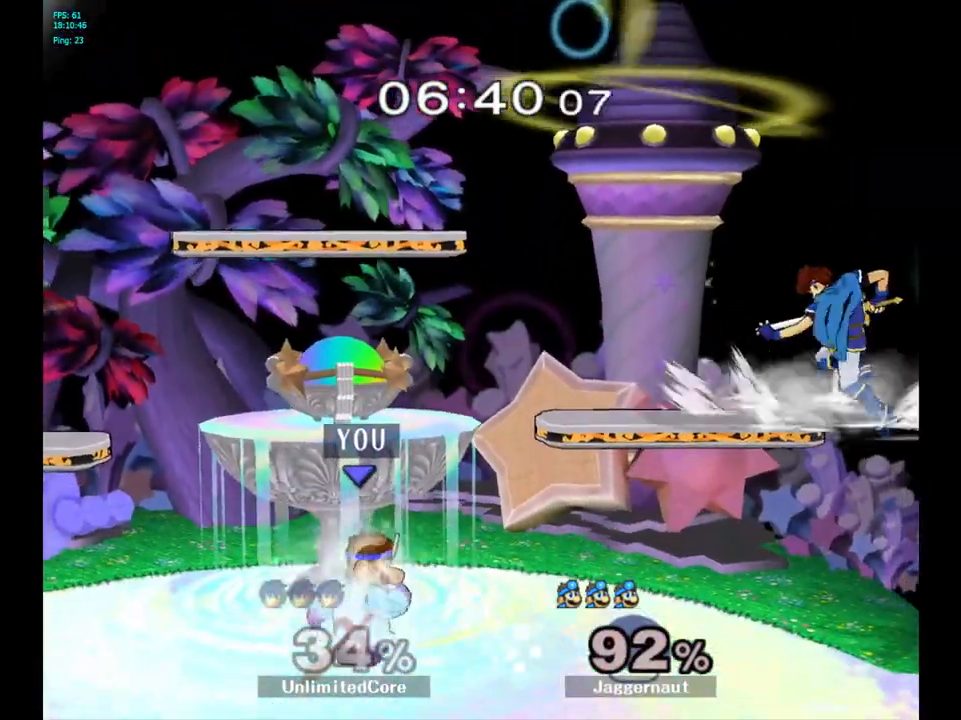
{"buttons": [], "left_stick": "center", "right_stick": "center", "events": [[83, "left_stick", "center"], [183, "left_stick", "right"], [400, "left_stick", "center"]]}